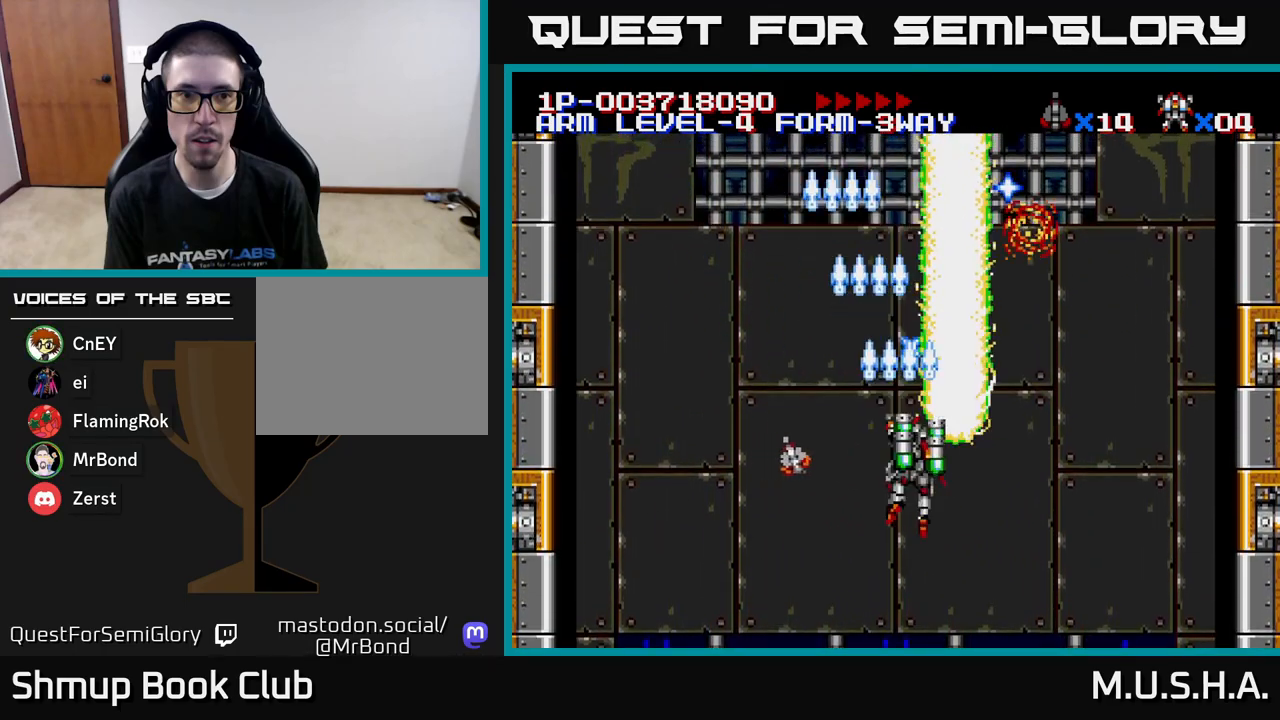
Gameplay with a controller (Xbox layout); each line is a JSON object with the inputs held at the frame after it. "events" lists button and stick changes between this image and that frame as [ms after this image, input, new state], when the widget could be followed in between. Not read: left_stick.
{"buttons": ["X", "Y", "DPAD_LEFT"], "right_stick": "center", "events": [[333, "DPAD_RIGHT", "up"], [417, "DPAD_LEFT", "down"]]}
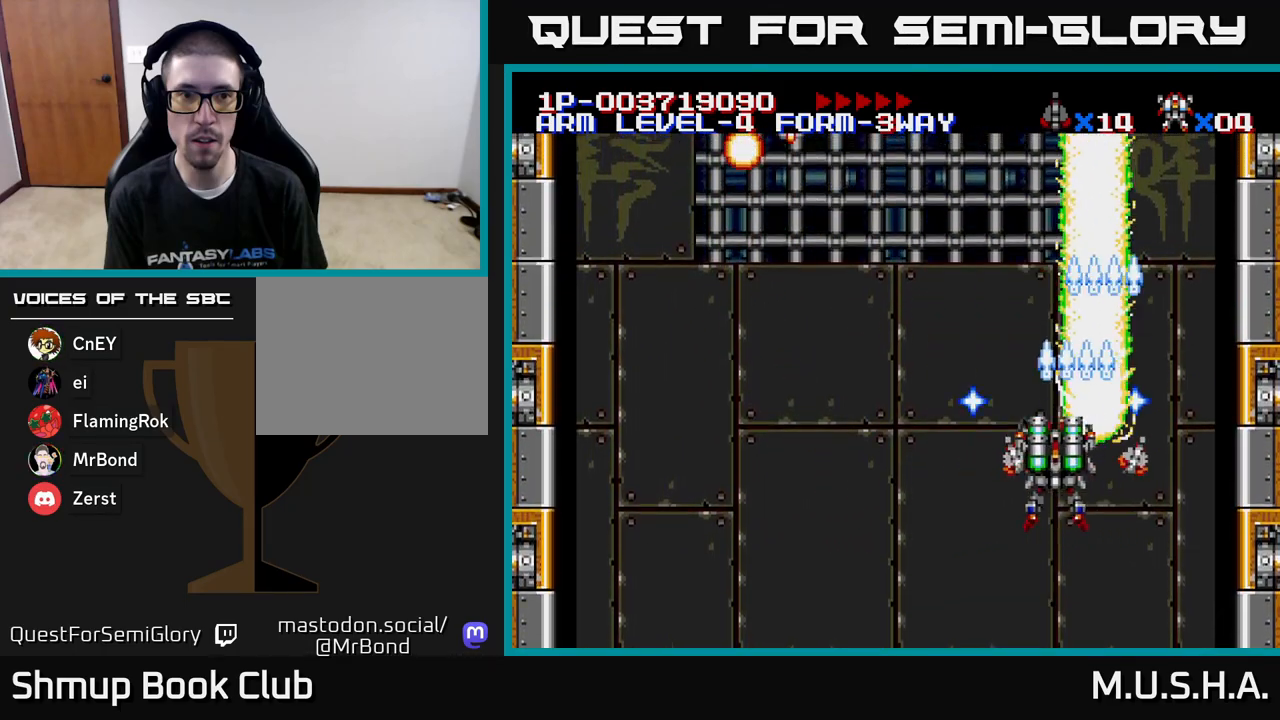
{"buttons": ["X", "Y", "DPAD_LEFT"], "right_stick": "center", "events": []}
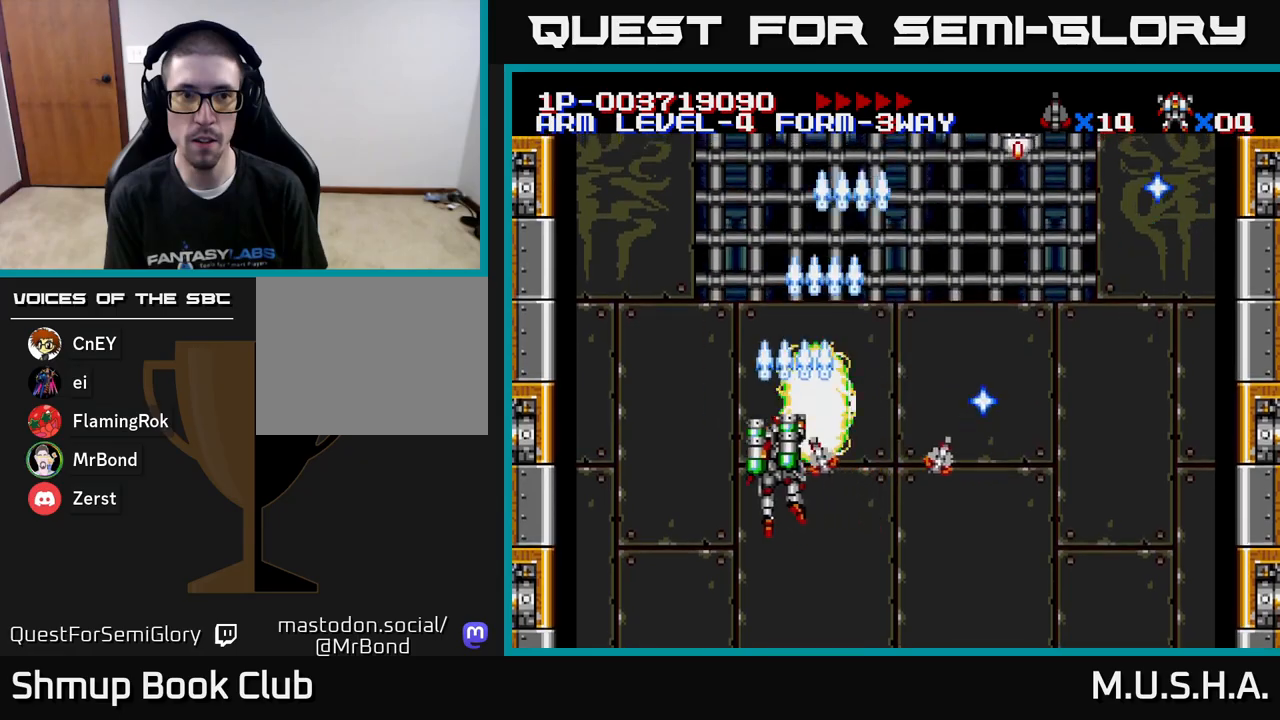
{"buttons": ["X", "Y", "DPAD_RIGHT"], "right_stick": "center", "events": [[33, "DPAD_LEFT", "up"], [100, "DPAD_RIGHT", "down"]]}
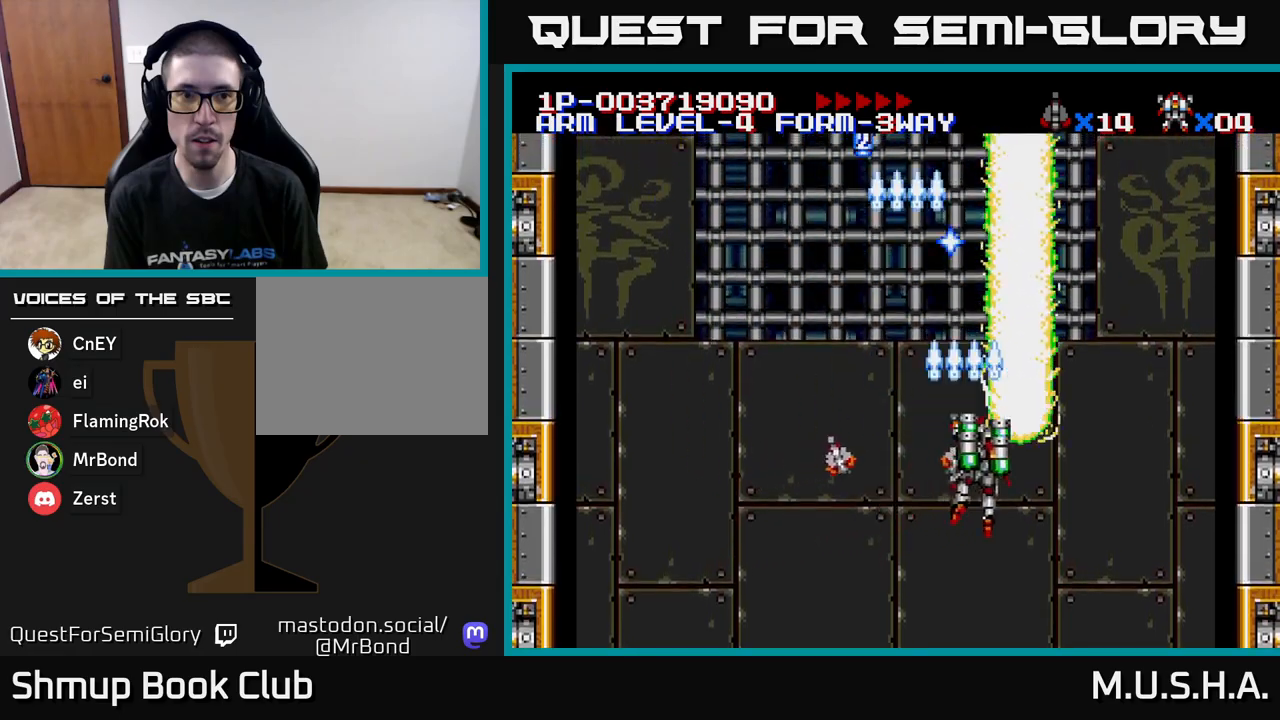
{"buttons": ["X", "Y", "DPAD_LEFT"], "right_stick": "center", "events": [[83, "DPAD_RIGHT", "up"], [167, "DPAD_LEFT", "down"]]}
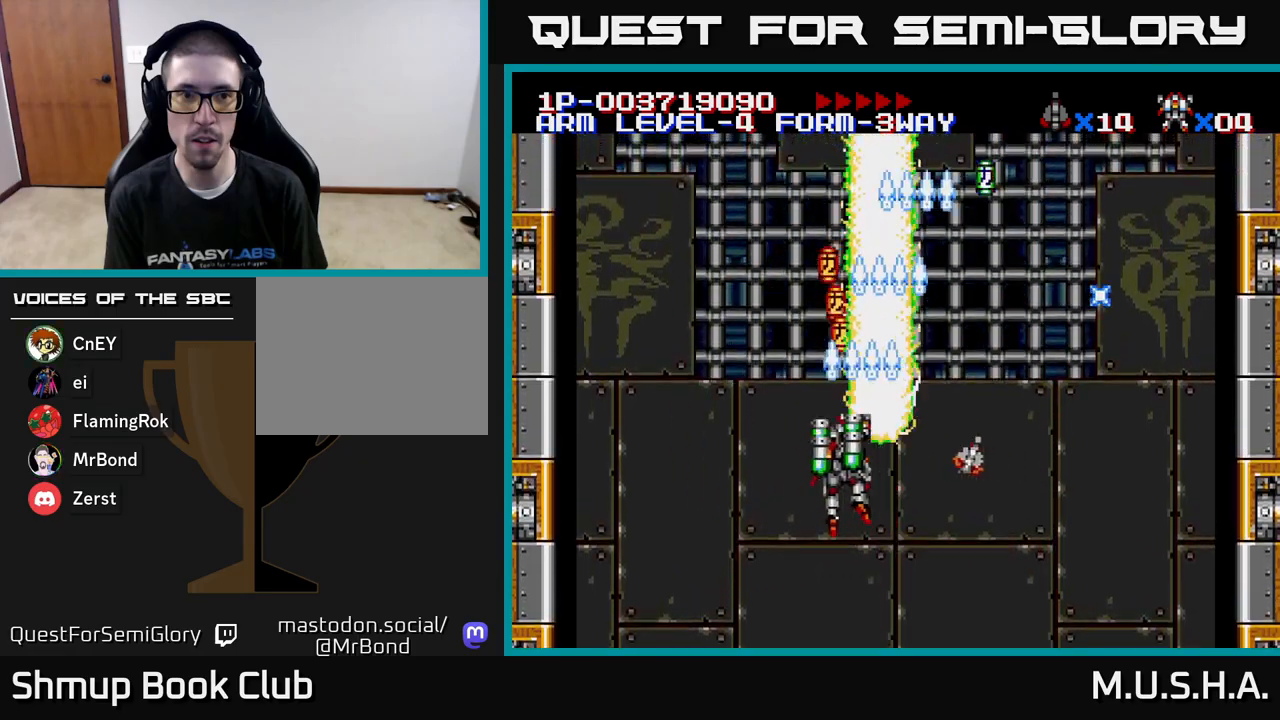
{"buttons": ["X", "Y", "DPAD_DOWN", "DPAD_RIGHT"], "right_stick": "center", "events": [[50, "DPAD_LEFT", "up"], [167, "DPAD_UP", "down"], [183, "DPAD_RIGHT", "down"], [217, "DPAD_UP", "up"], [267, "DPAD_RIGHT", "up"], [300, "DPAD_LEFT", "down"], [350, "DPAD_DOWN", "down"], [383, "DPAD_LEFT", "up"], [433, "DPAD_RIGHT", "down"]]}
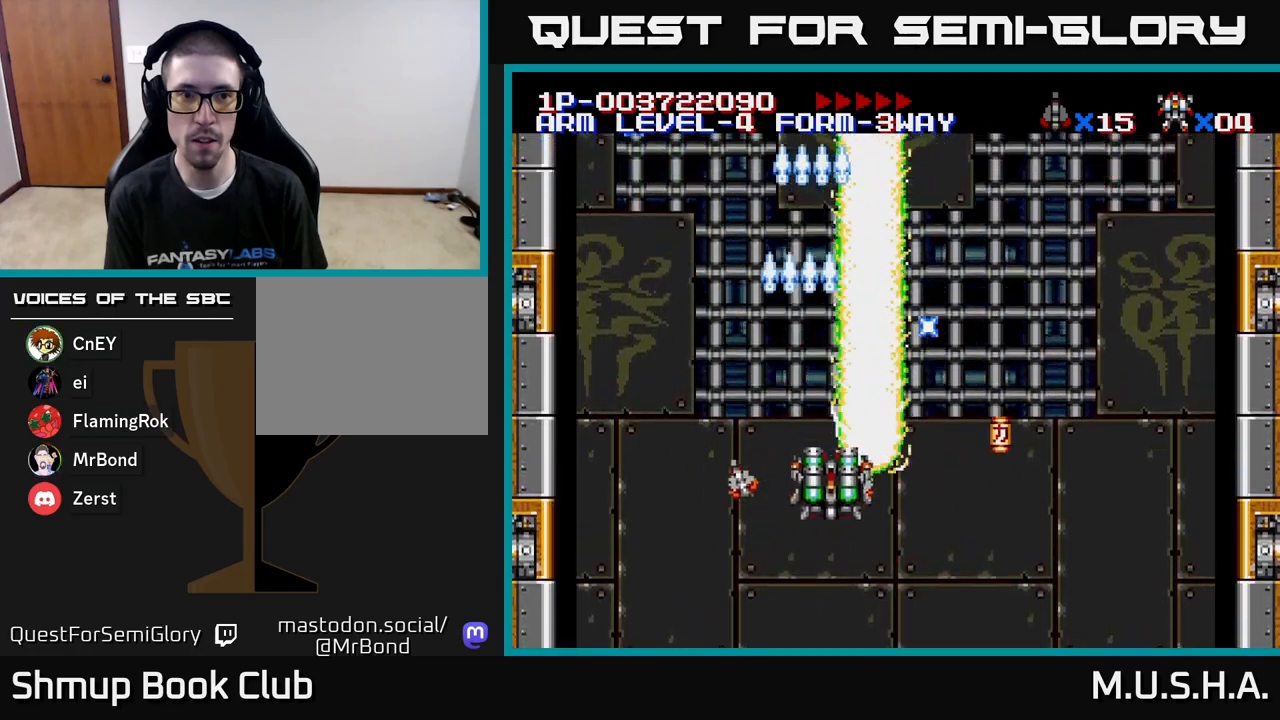
{"buttons": ["X", "Y", "DPAD_UP"], "right_stick": "center", "events": [[117, "DPAD_DOWN", "up"], [367, "DPAD_RIGHT", "up"], [400, "DPAD_UP", "down"]]}
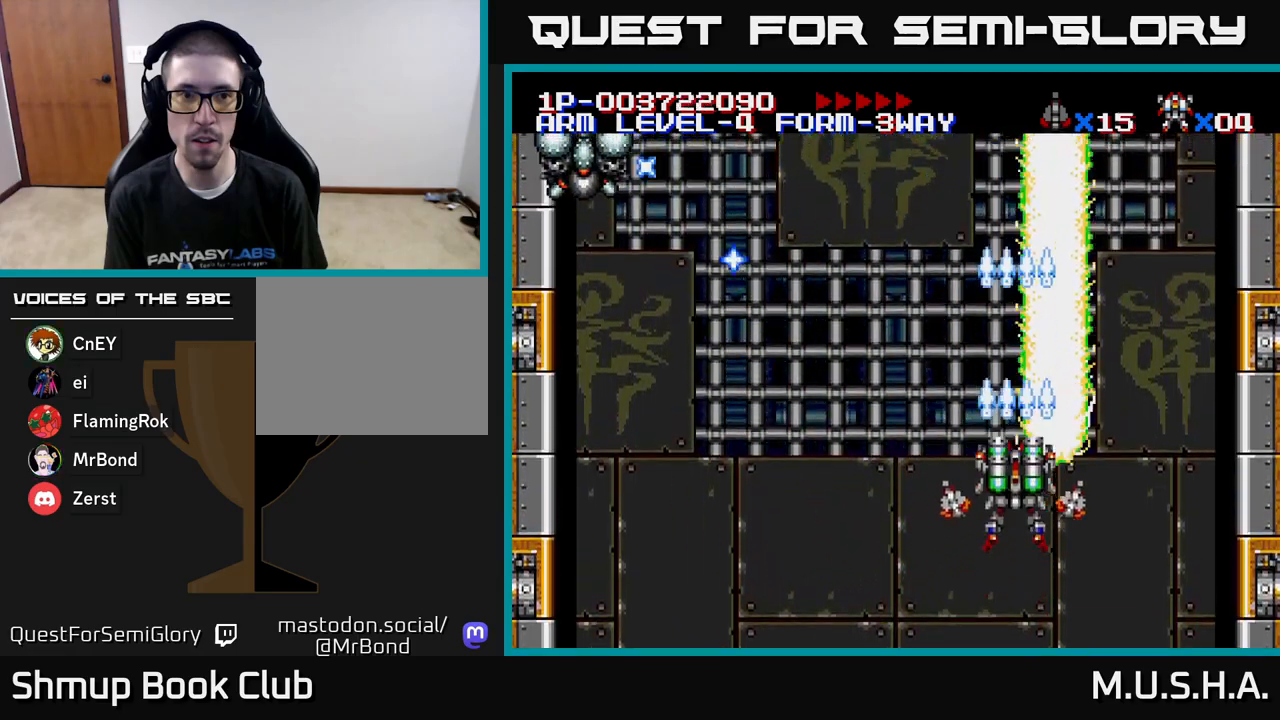
{"buttons": ["X", "Y", "DPAD_DOWN", "DPAD_LEFT"], "right_stick": "center", "events": [[183, "DPAD_LEFT", "down"], [200, "DPAD_UP", "up"], [383, "DPAD_DOWN", "down"]]}
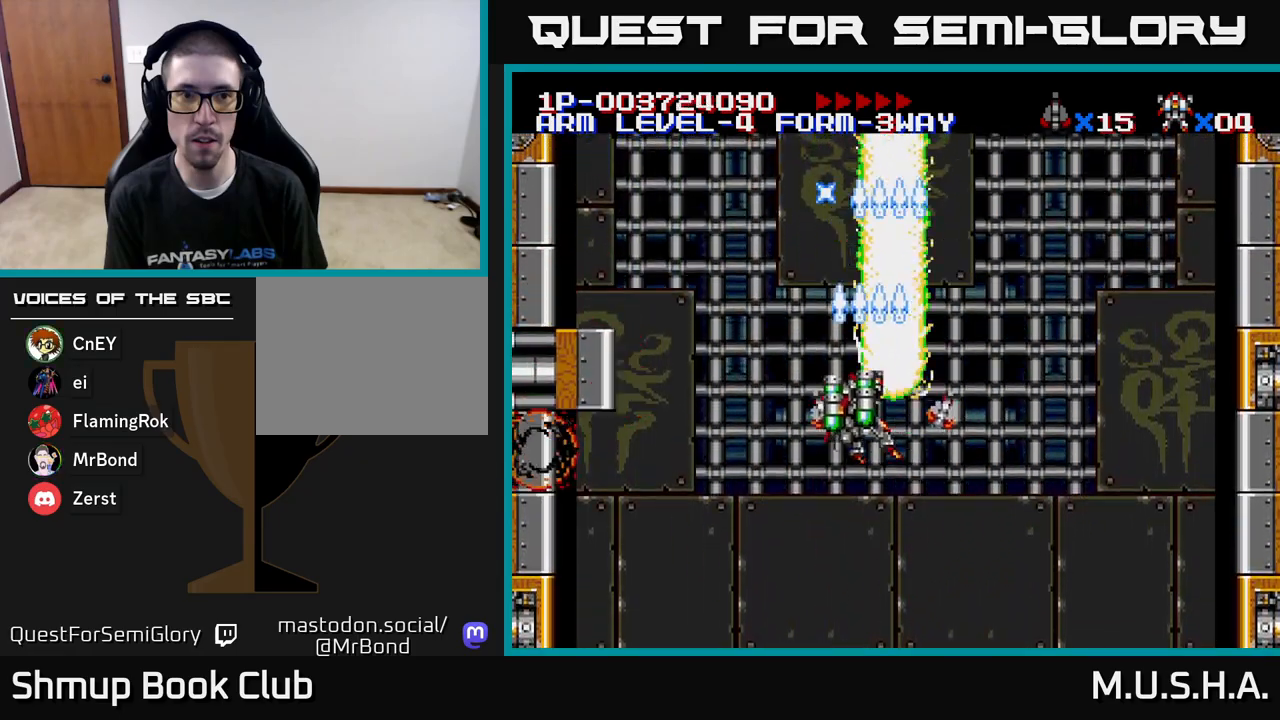
{"buttons": ["X", "Y", "DPAD_UP", "DPAD_RIGHT"], "right_stick": "center", "events": [[167, "DPAD_LEFT", "up"], [250, "DPAD_DOWN", "up"], [267, "DPAD_RIGHT", "down"], [433, "DPAD_UP", "down"]]}
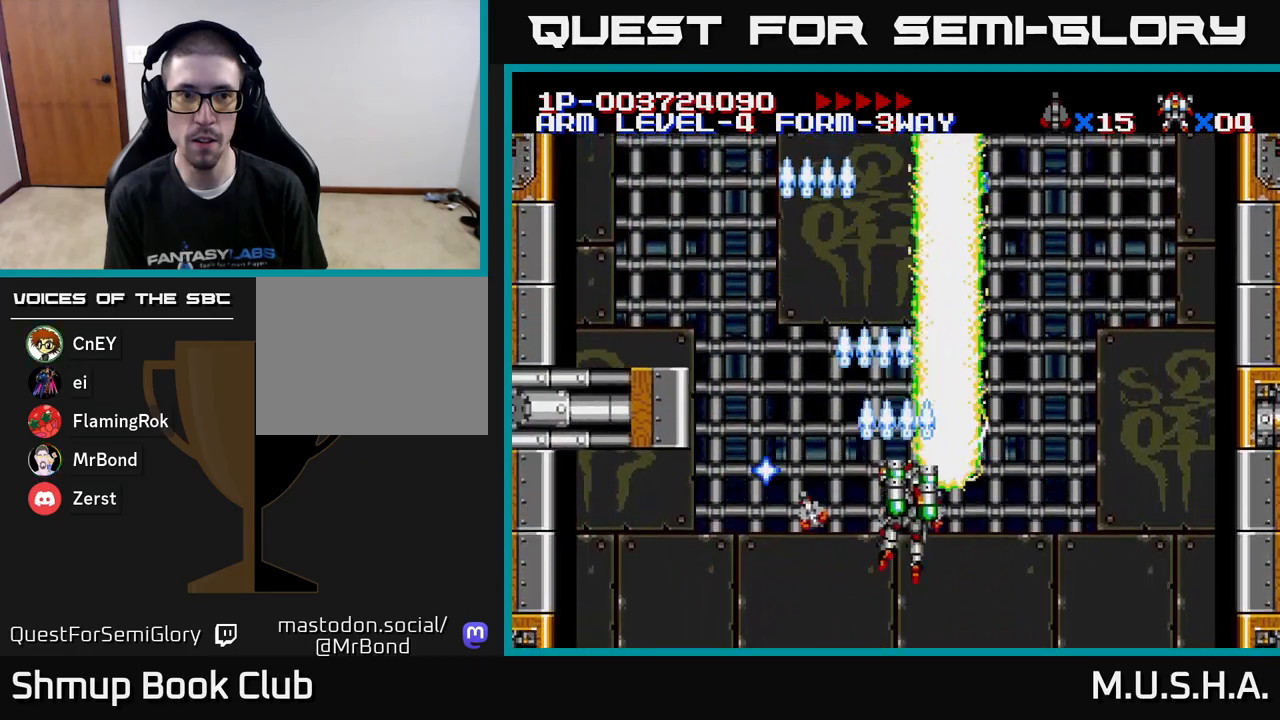
{"buttons": ["X", "Y"], "right_stick": "center", "events": [[33, "DPAD_RIGHT", "up"], [200, "X", "up"], [267, "DPAD_LEFT", "down"], [283, "DPAD_UP", "up"], [350, "DPAD_LEFT", "up"], [450, "X", "down"]]}
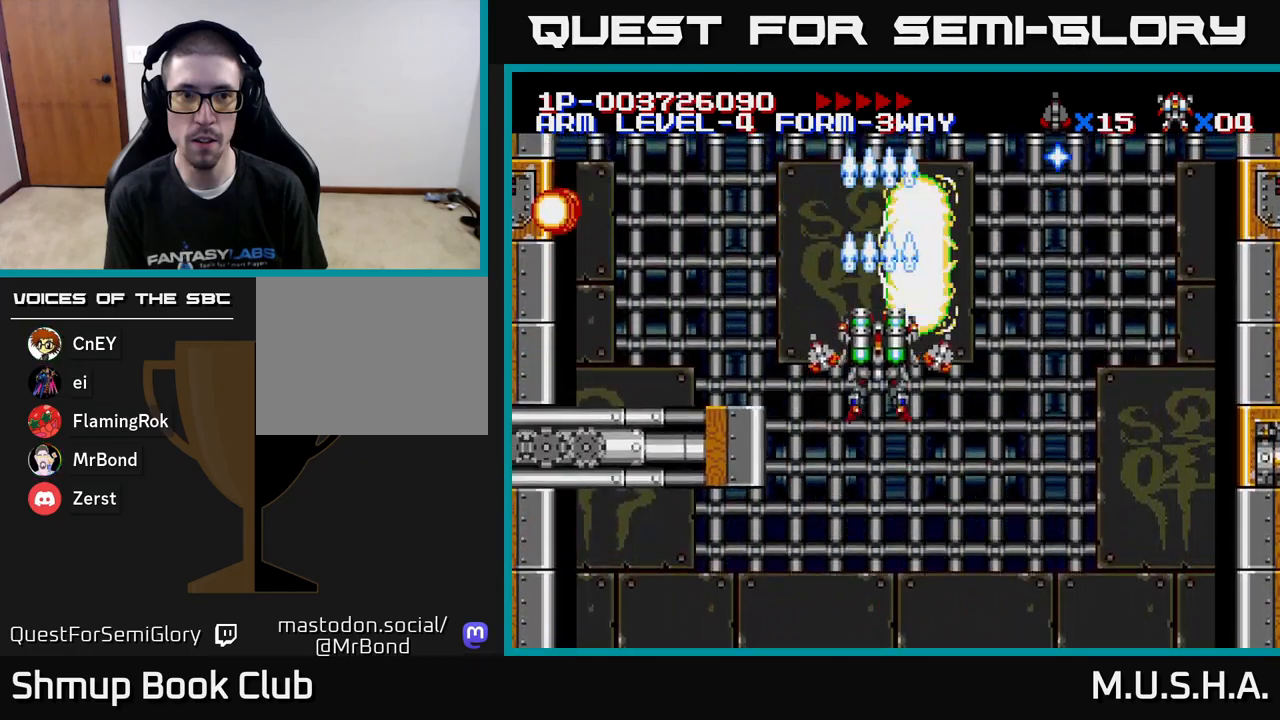
{"buttons": ["X", "Y", "DPAD_RIGHT"], "right_stick": "center", "events": [[50, "DPAD_LEFT", "down"], [267, "DPAD_LEFT", "up"], [433, "DPAD_RIGHT", "down"]]}
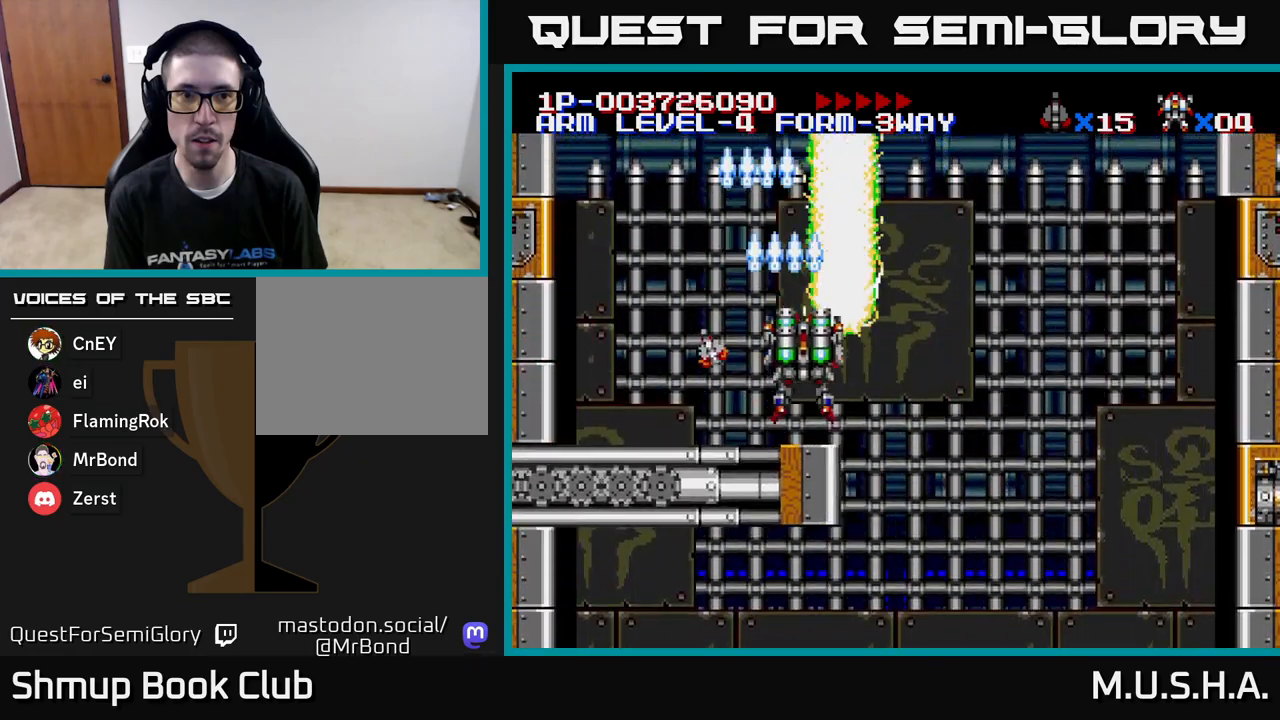
{"buttons": ["X", "Y", "DPAD_DOWN", "DPAD_LEFT"], "right_stick": "center", "events": [[317, "DPAD_RIGHT", "up"], [467, "DPAD_LEFT", "down"], [500, "DPAD_DOWN", "down"]]}
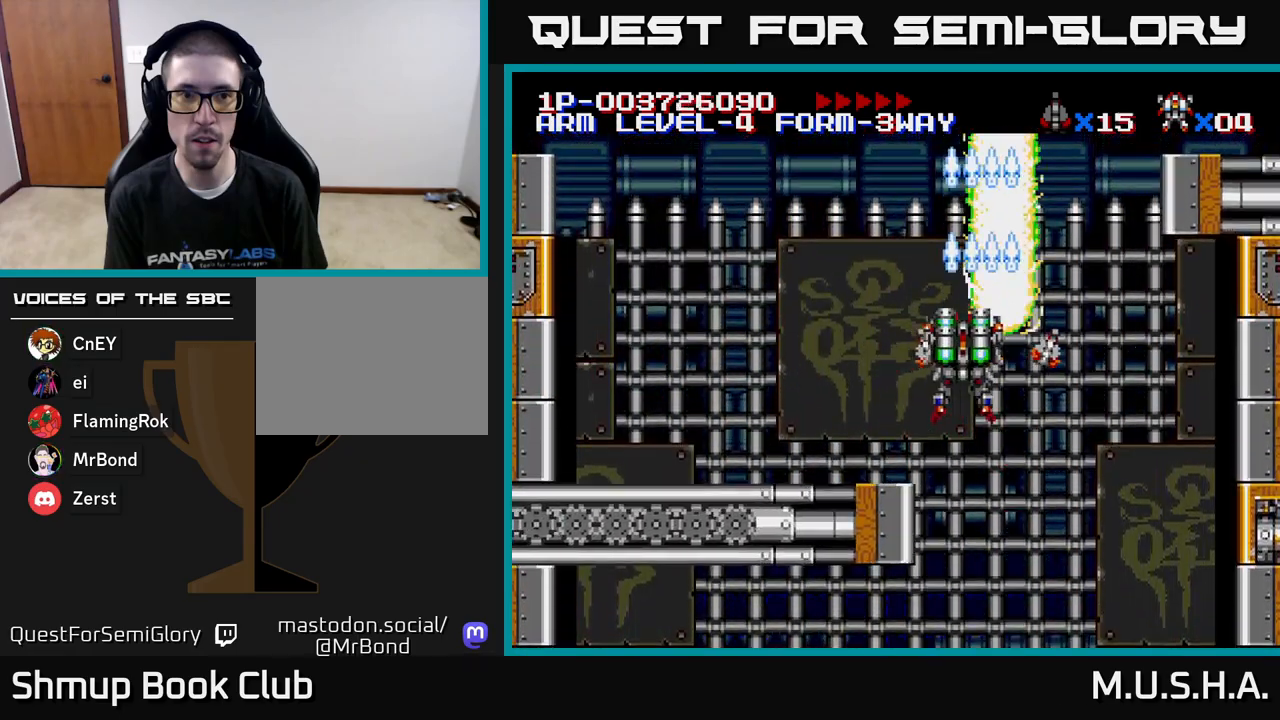
{"buttons": ["X", "Y", "DPAD_LEFT"], "right_stick": "center", "events": [[67, "DPAD_LEFT", "up"], [133, "DPAD_DOWN", "up"], [150, "DPAD_LEFT", "down"], [217, "DPAD_LEFT", "up"], [400, "DPAD_LEFT", "down"]]}
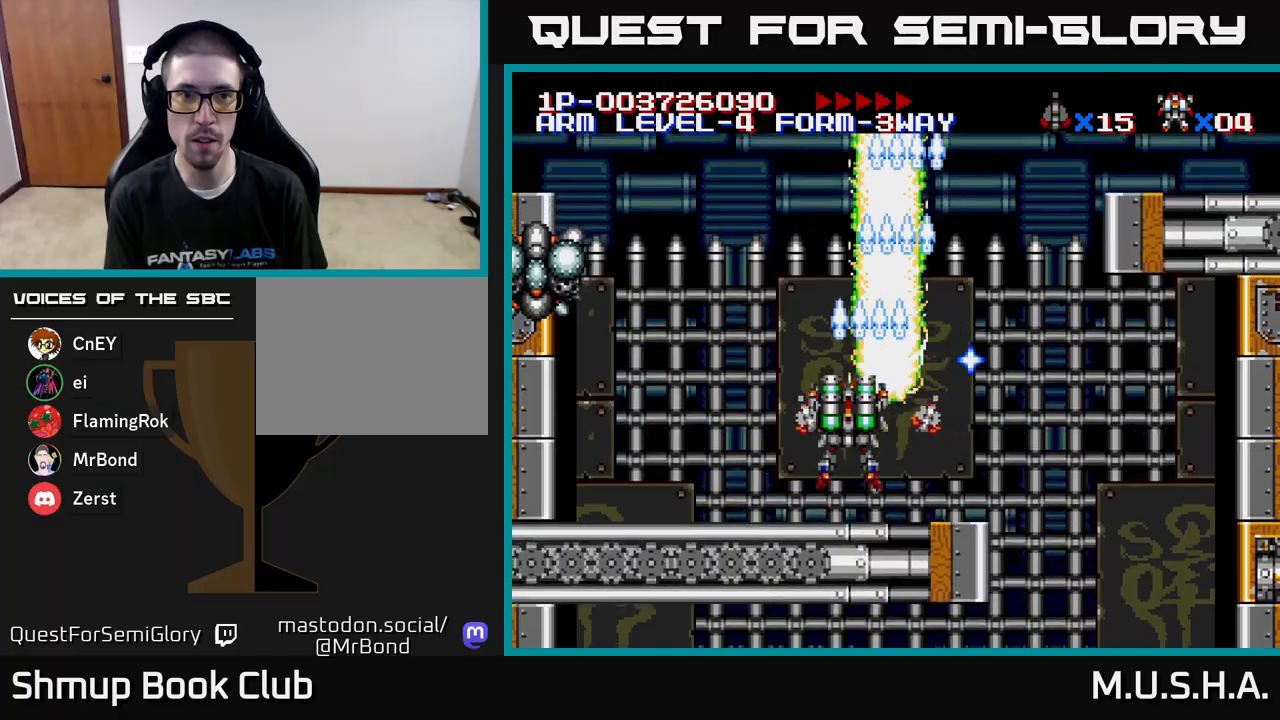
{"buttons": ["X", "Y"], "right_stick": "center", "events": [[217, "DPAD_DOWN", "down"], [250, "DPAD_LEFT", "up"], [350, "DPAD_DOWN", "up"]]}
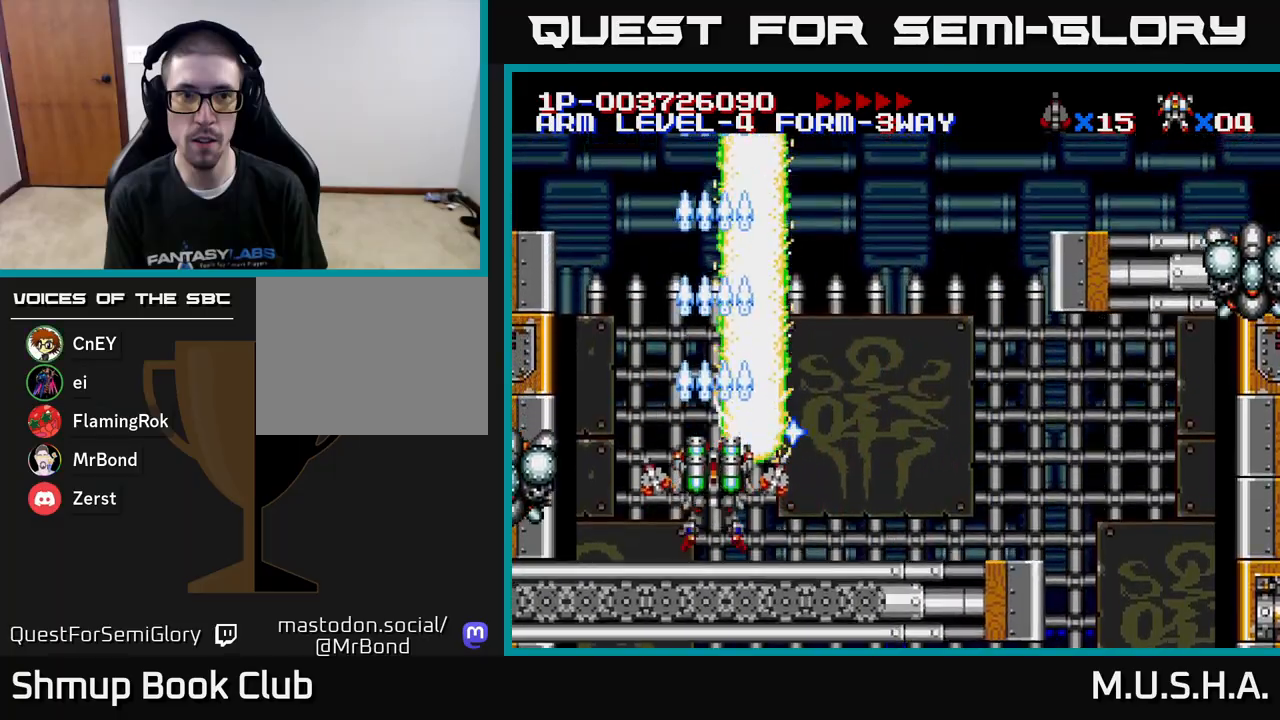
{"buttons": ["X", "Y"], "right_stick": "center", "events": [[33, "DPAD_RIGHT", "down"], [317, "DPAD_RIGHT", "up"]]}
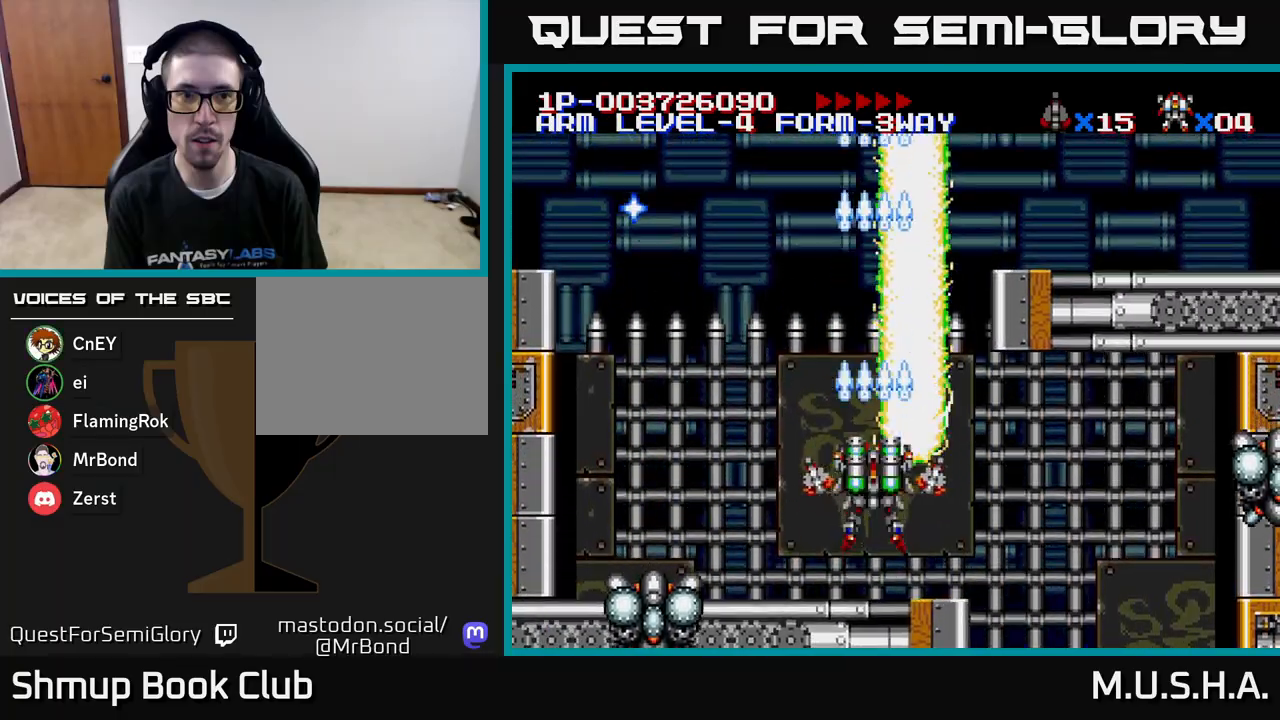
{"buttons": ["X", "Y", "DPAD_DOWN"], "right_stick": "center", "events": [[33, "DPAD_LEFT", "down"], [33, "DPAD_UP", "down"], [217, "DPAD_UP", "up"], [383, "DPAD_LEFT", "up"], [400, "DPAD_DOWN", "down"]]}
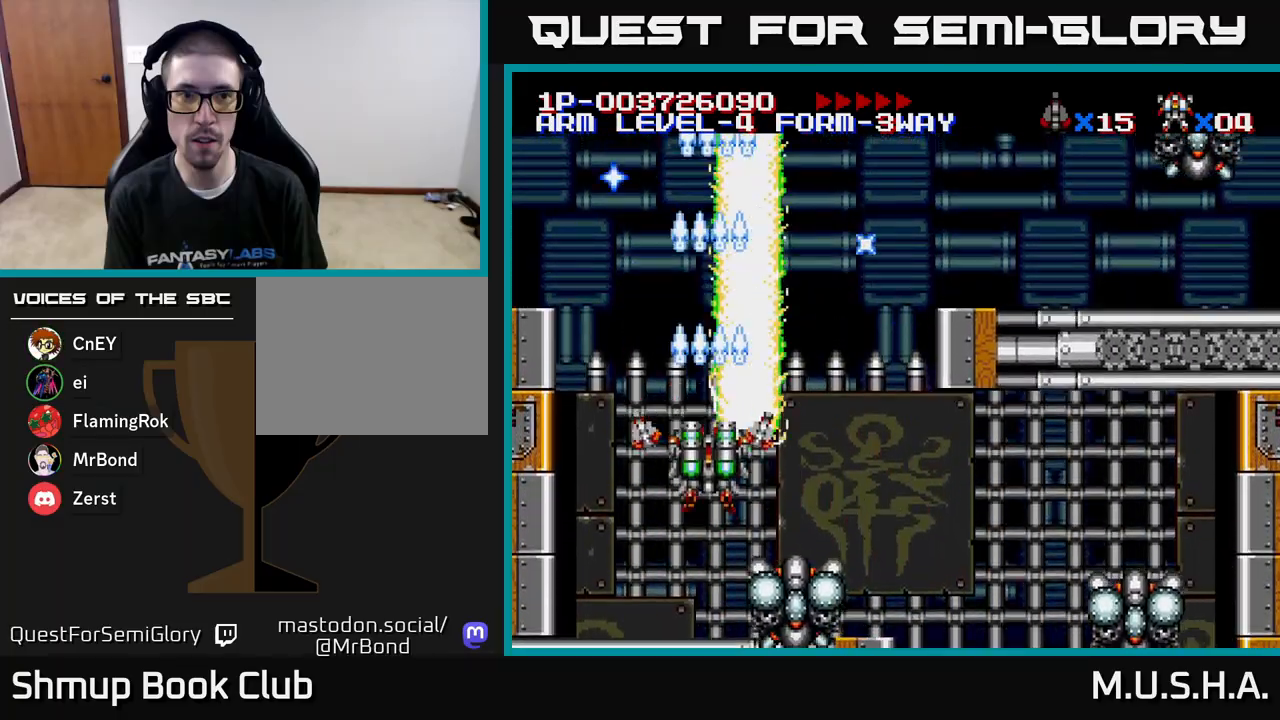
{"buttons": ["X", "Y"], "right_stick": "center", "events": [[100, "DPAD_DOWN", "up"], [250, "DPAD_LEFT", "down"], [433, "DPAD_LEFT", "up"]]}
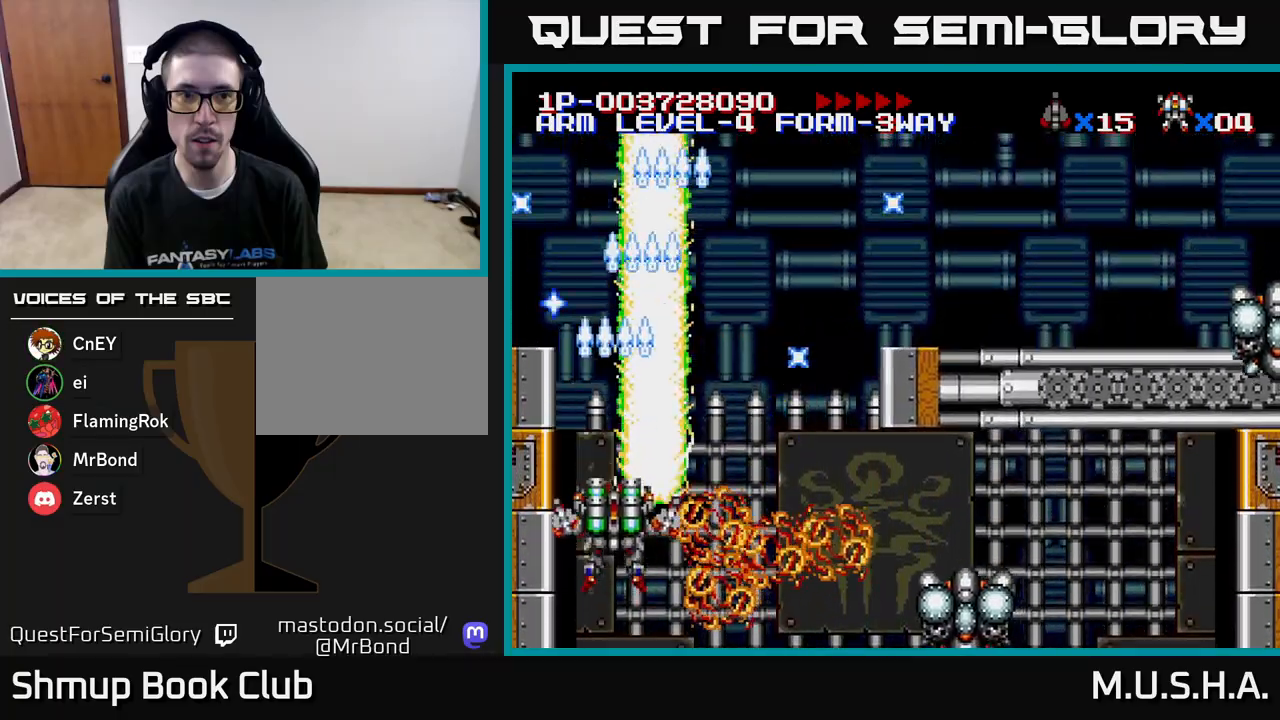
{"buttons": ["X", "Y", "DPAD_UP", "DPAD_LEFT"], "right_stick": "center", "events": [[17, "DPAD_RIGHT", "down"], [150, "DPAD_RIGHT", "up"], [467, "DPAD_LEFT", "down"], [467, "DPAD_UP", "down"]]}
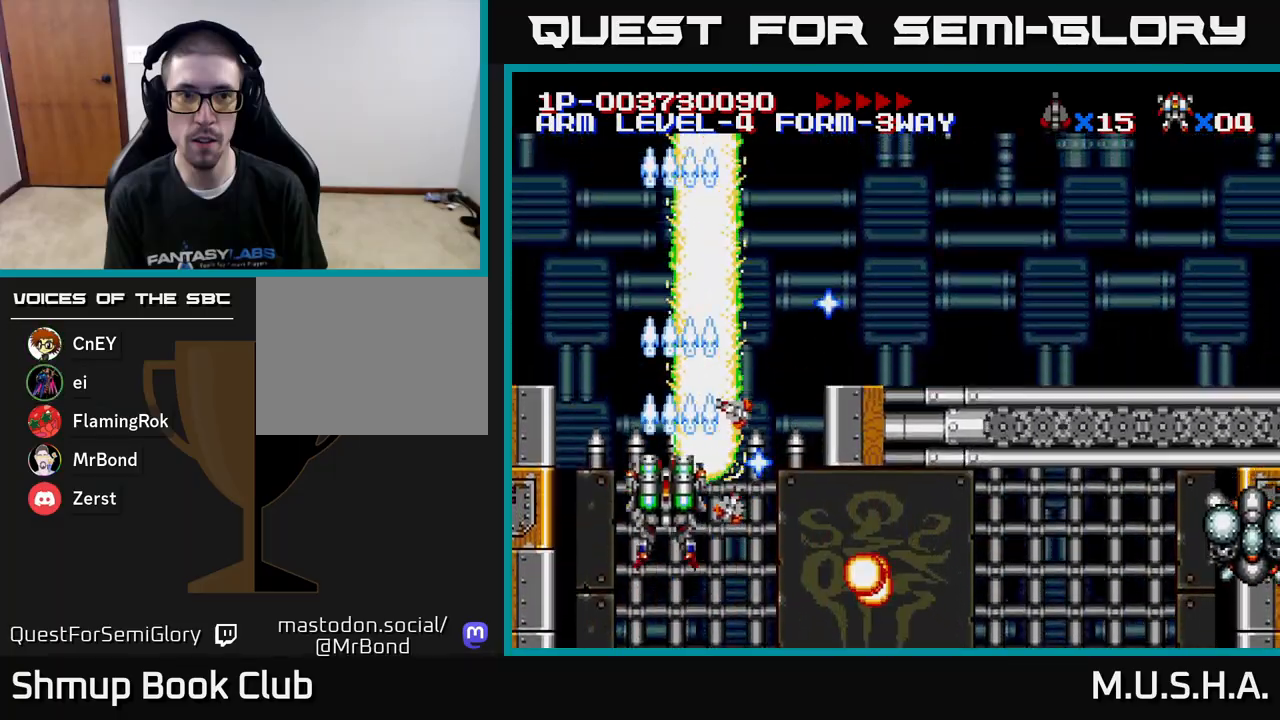
{"buttons": ["X", "Y", "DPAD_RIGHT"], "right_stick": "center", "events": [[33, "DPAD_LEFT", "up"], [417, "DPAD_RIGHT", "down"], [433, "DPAD_UP", "up"]]}
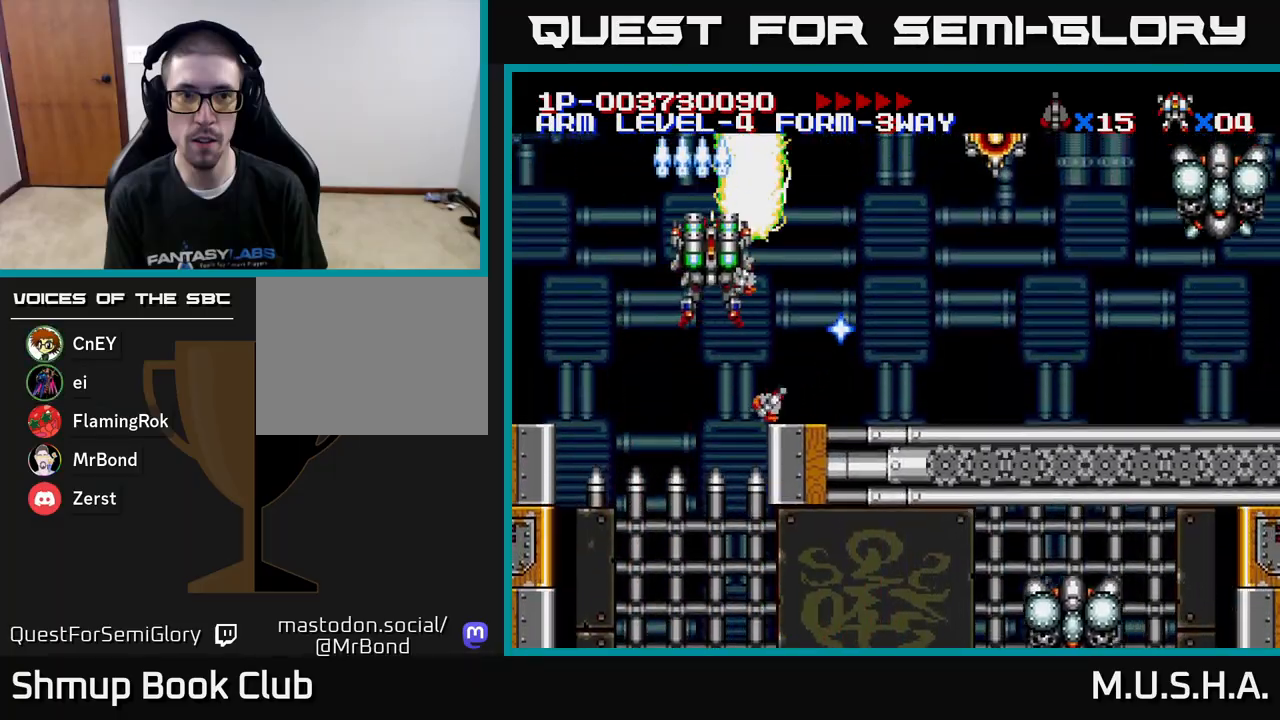
{"buttons": ["X", "Y", "DPAD_RIGHT"], "right_stick": "center", "events": [[300, "DPAD_DOWN", "down"], [467, "DPAD_DOWN", "up"]]}
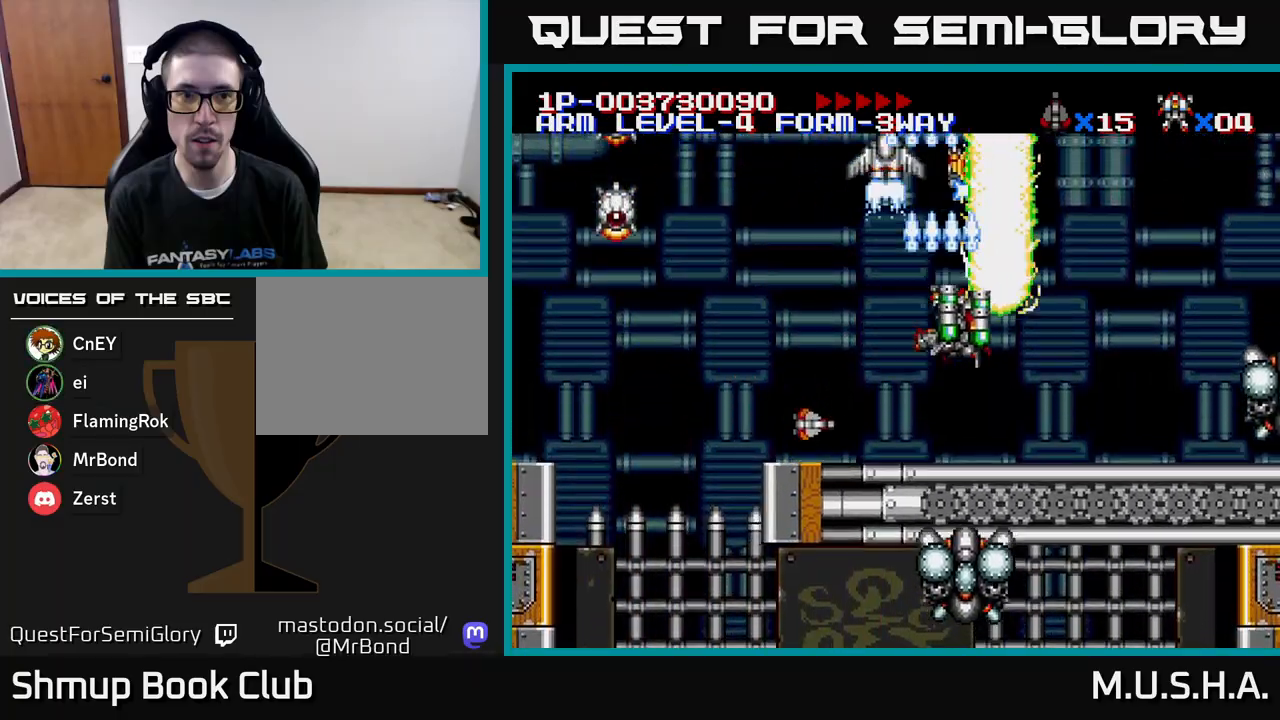
{"buttons": ["X", "Y", "DPAD_DOWN", "DPAD_LEFT"], "right_stick": "center", "events": [[17, "DPAD_RIGHT", "up"], [83, "DPAD_LEFT", "down"], [500, "DPAD_DOWN", "down"]]}
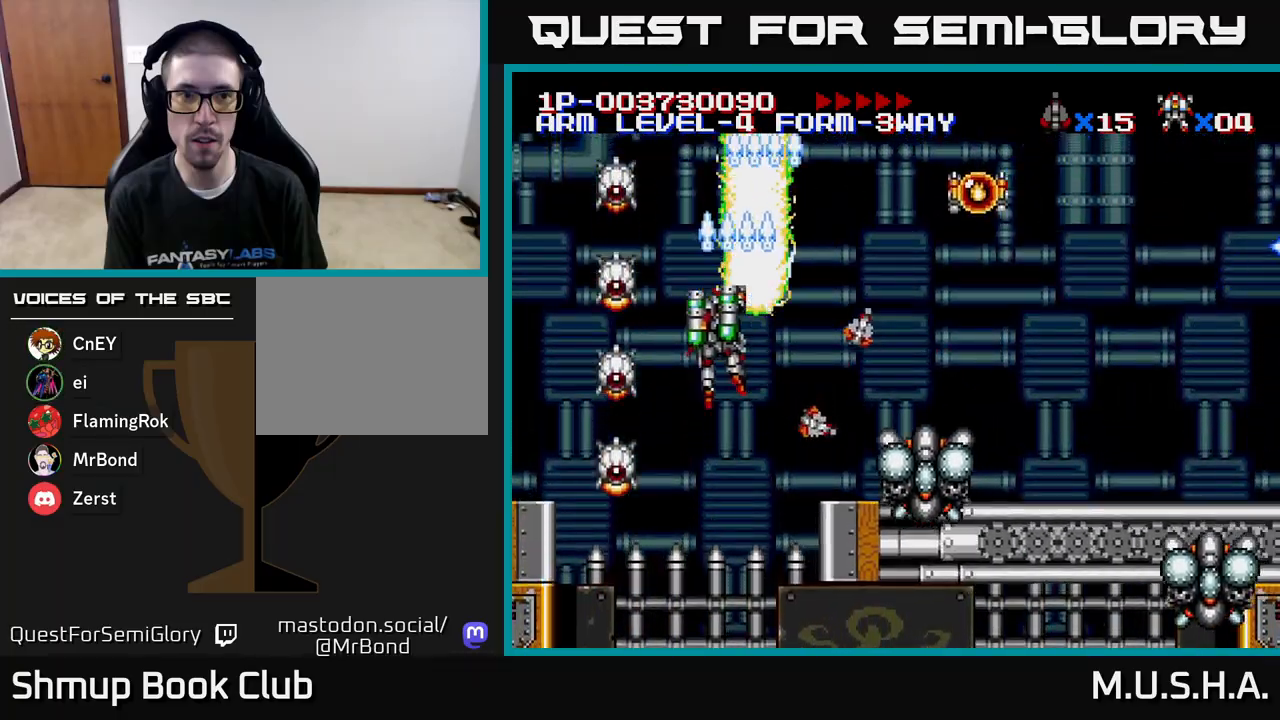
{"buttons": ["X", "Y", "DPAD_RIGHT"], "right_stick": "center", "events": [[17, "DPAD_LEFT", "up"], [217, "DPAD_DOWN", "up"], [483, "DPAD_RIGHT", "down"]]}
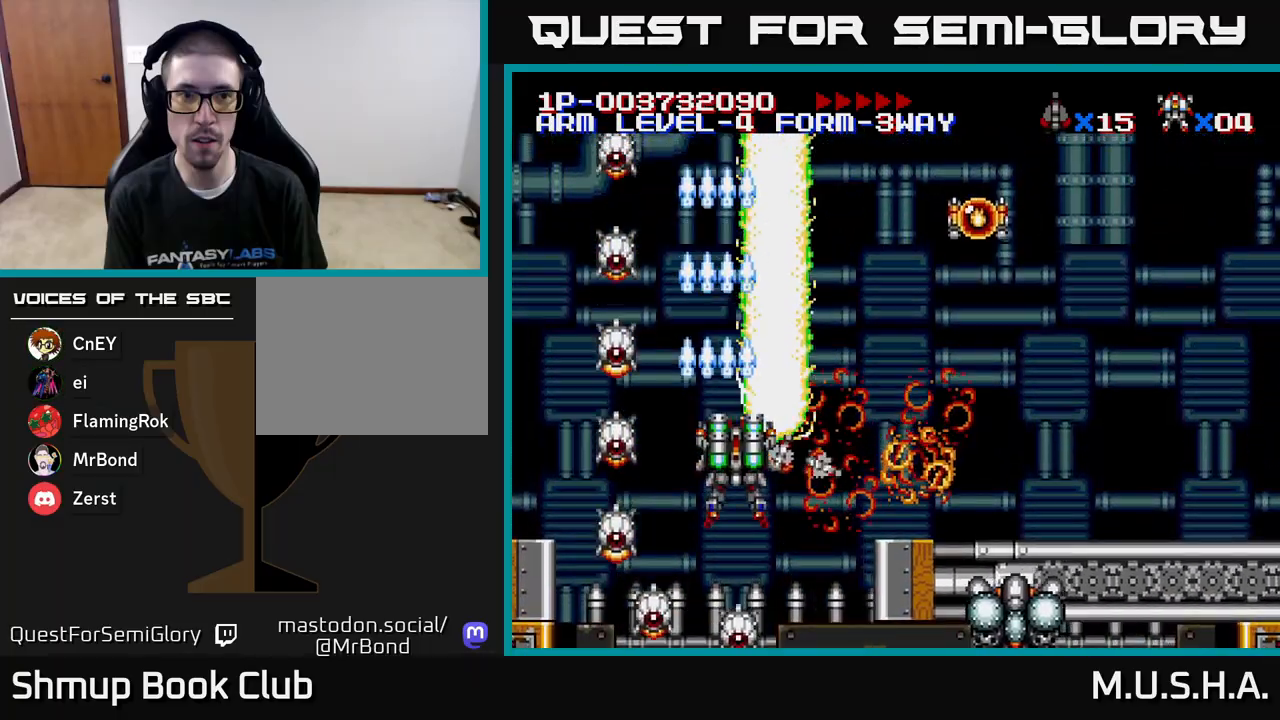
{"buttons": ["X", "Y"], "right_stick": "center", "events": [[83, "DPAD_RIGHT", "up"], [367, "DPAD_LEFT", "down"], [483, "DPAD_LEFT", "up"]]}
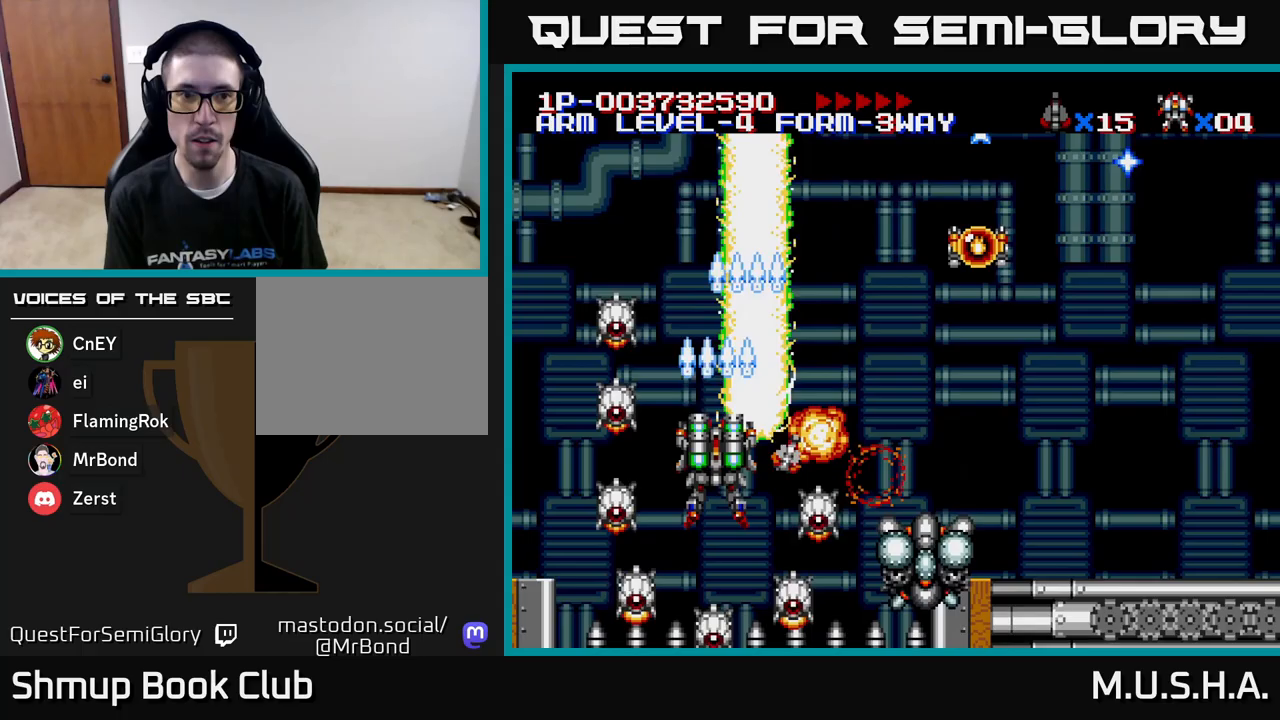
{"buttons": ["X", "Y"], "right_stick": "center", "events": []}
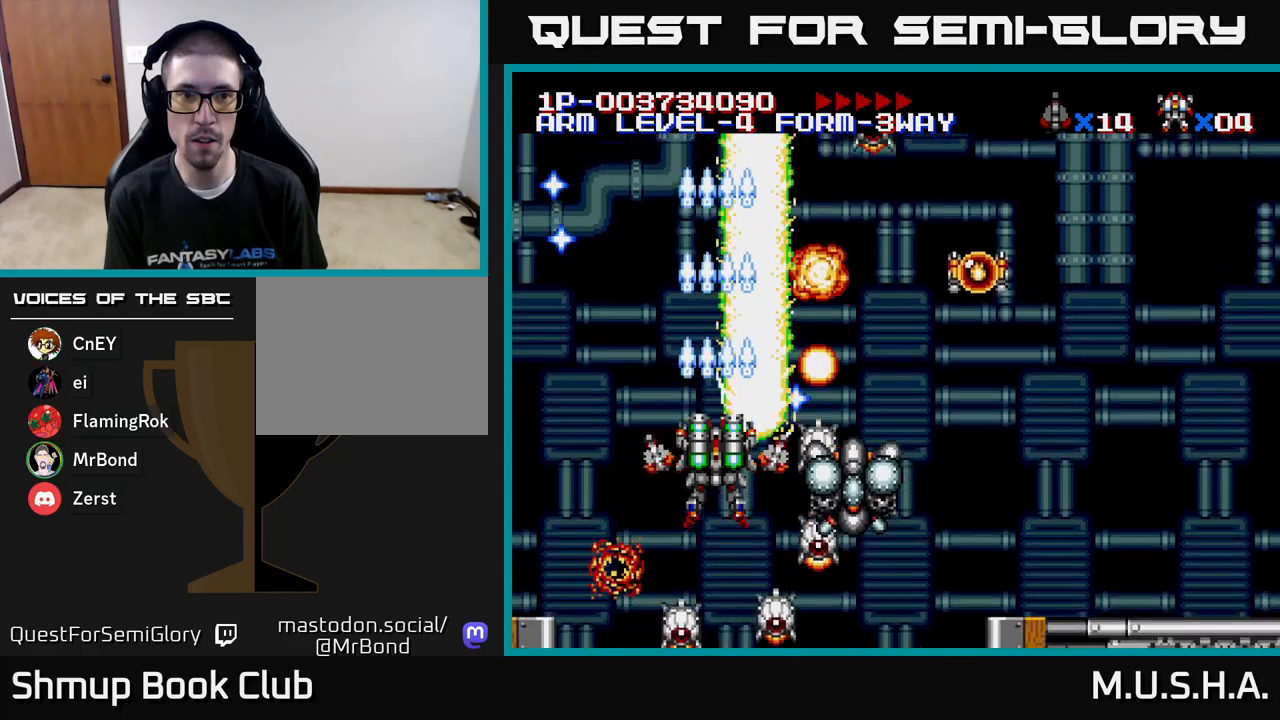
{"buttons": ["X", "Y"], "right_stick": "center", "events": []}
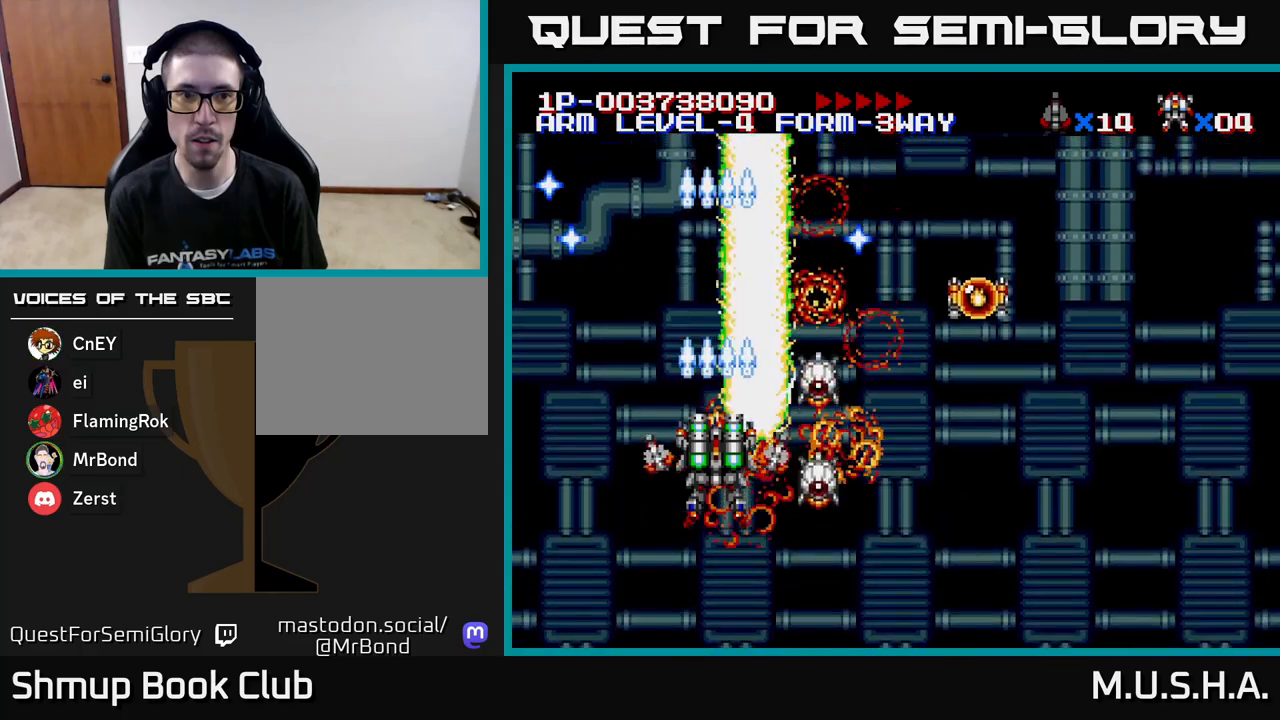
{"buttons": ["X", "Y", "DPAD_RIGHT"], "right_stick": "center", "events": [[233, "DPAD_RIGHT", "down"]]}
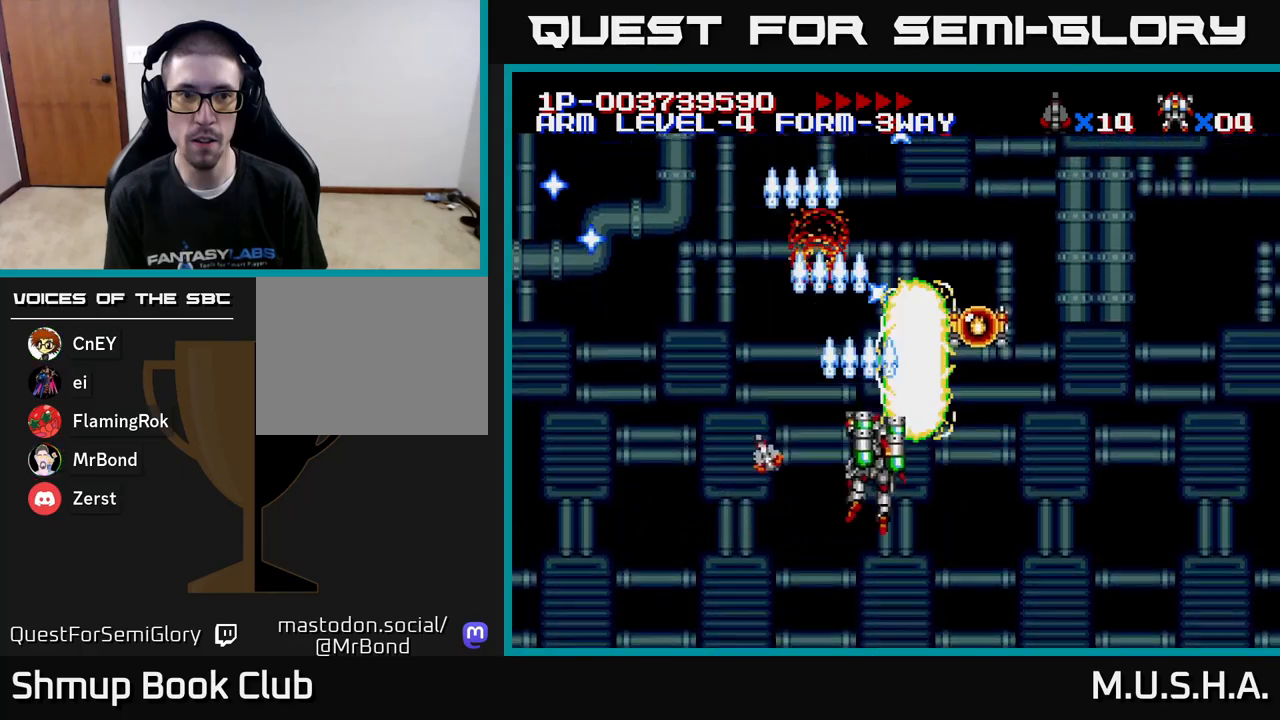
{"buttons": ["X", "Y"], "right_stick": "center", "events": [[167, "DPAD_RIGHT", "up"], [217, "DPAD_LEFT", "down"], [467, "DPAD_LEFT", "up"]]}
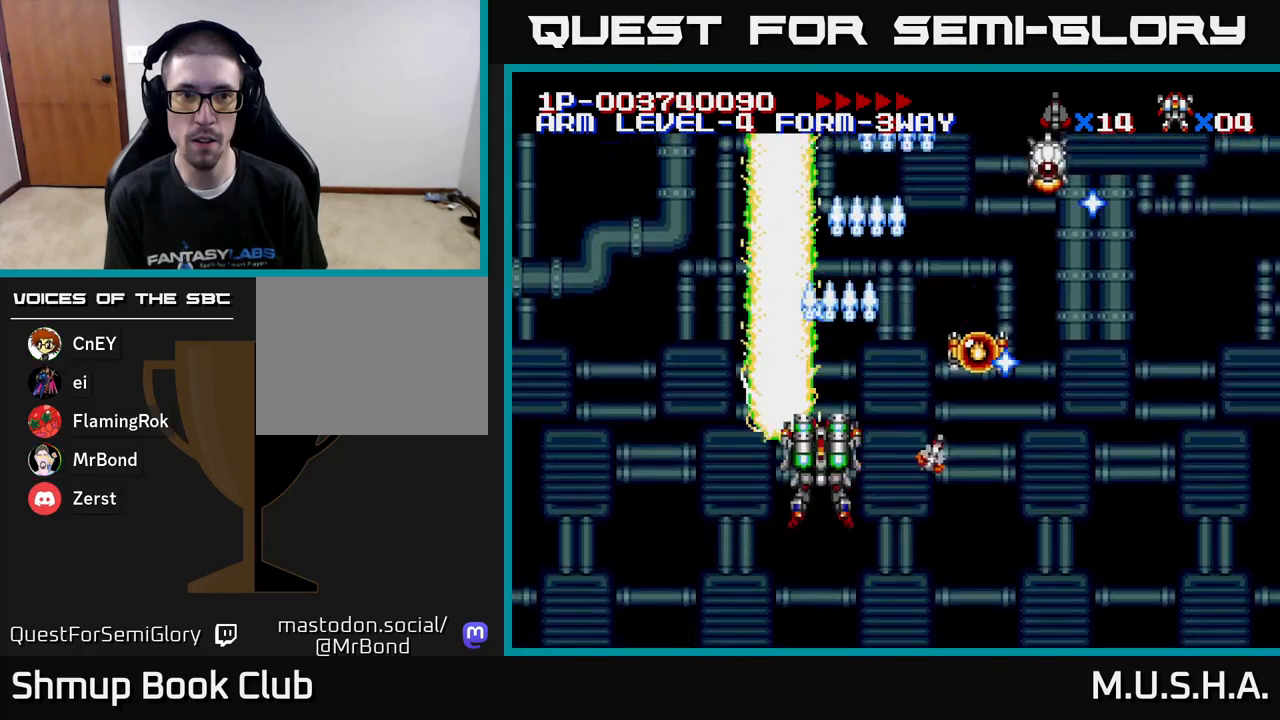
{"buttons": ["X", "Y", "DPAD_LEFT"], "right_stick": "center", "events": [[17, "DPAD_RIGHT", "down"], [167, "DPAD_DOWN", "down"], [350, "DPAD_DOWN", "up"], [383, "DPAD_DOWN", "down"], [433, "DPAD_RIGHT", "up"], [450, "DPAD_DOWN", "up"], [467, "DPAD_LEFT", "down"]]}
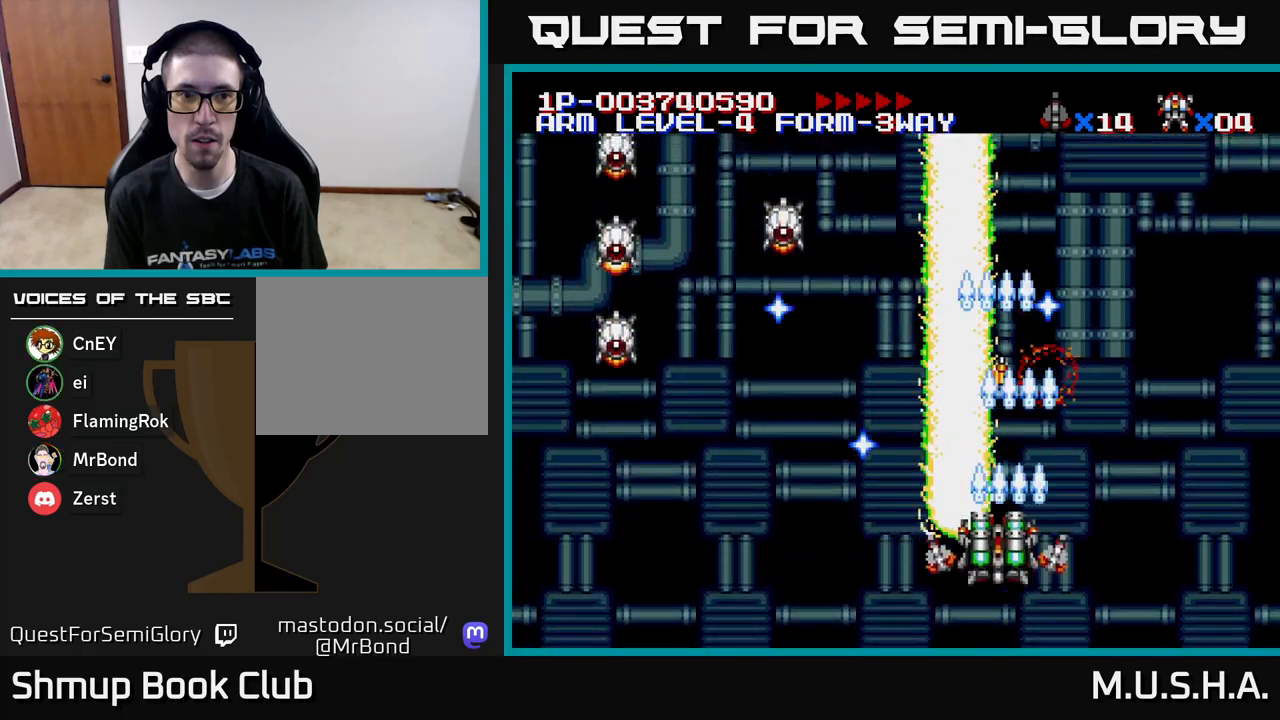
{"buttons": ["X", "Y", "DPAD_DOWN", "DPAD_LEFT"], "right_stick": "center", "events": [[350, "DPAD_DOWN", "down"]]}
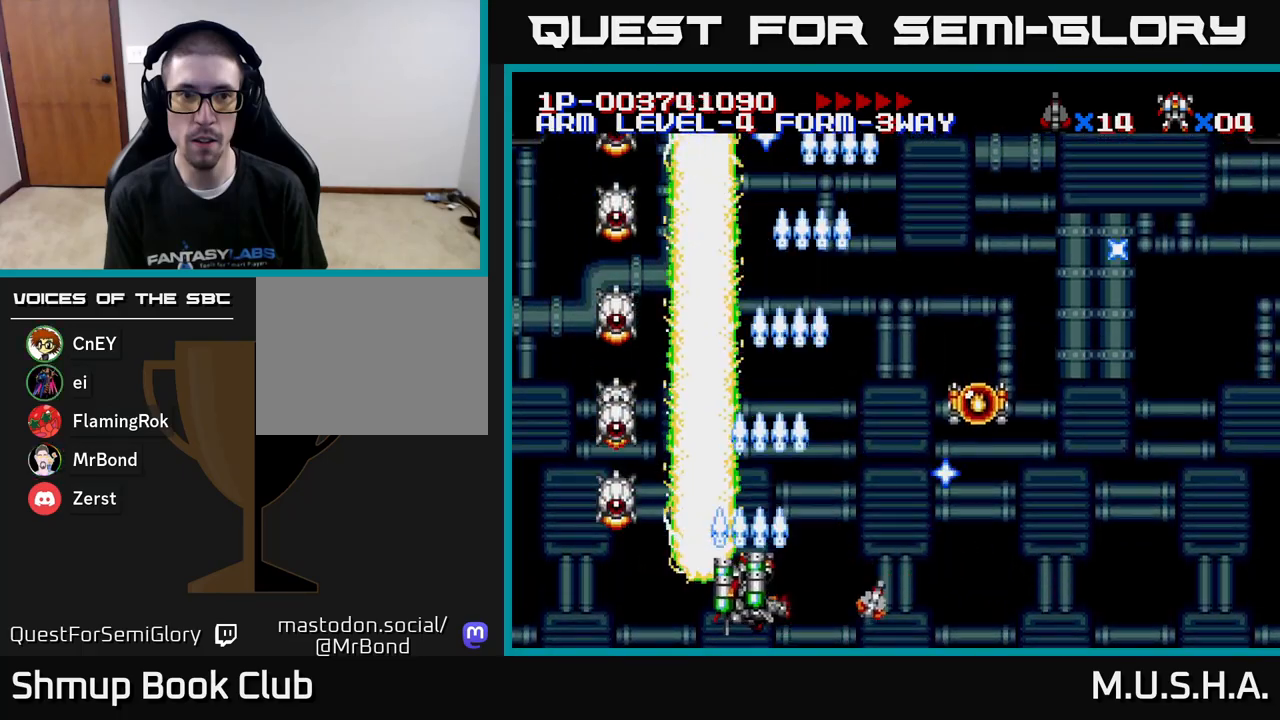
{"buttons": ["X", "Y", "DPAD_UP"], "right_stick": "center", "events": [[33, "DPAD_LEFT", "up"], [83, "DPAD_DOWN", "up"], [183, "DPAD_LEFT", "down"], [333, "DPAD_LEFT", "up"], [400, "DPAD_UP", "down"]]}
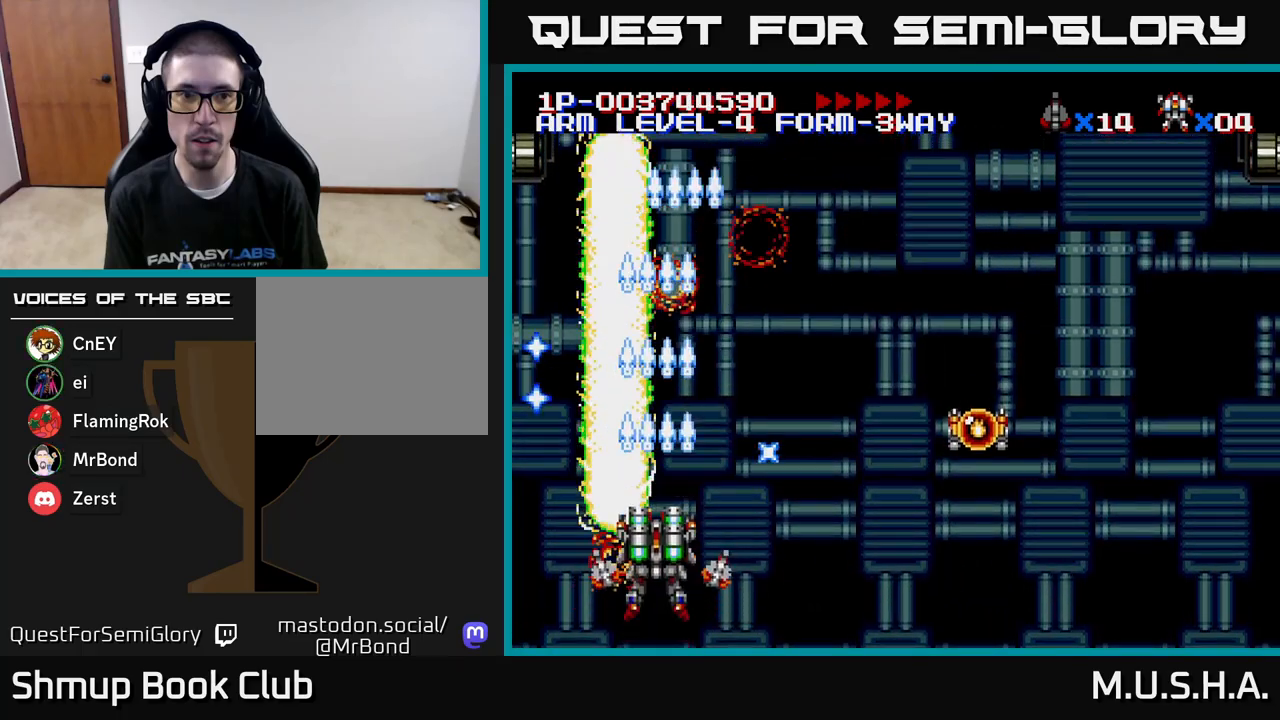
{"buttons": ["X", "Y"], "right_stick": "center", "events": [[67, "DPAD_RIGHT", "down"], [83, "DPAD_UP", "up"], [267, "DPAD_RIGHT", "up"]]}